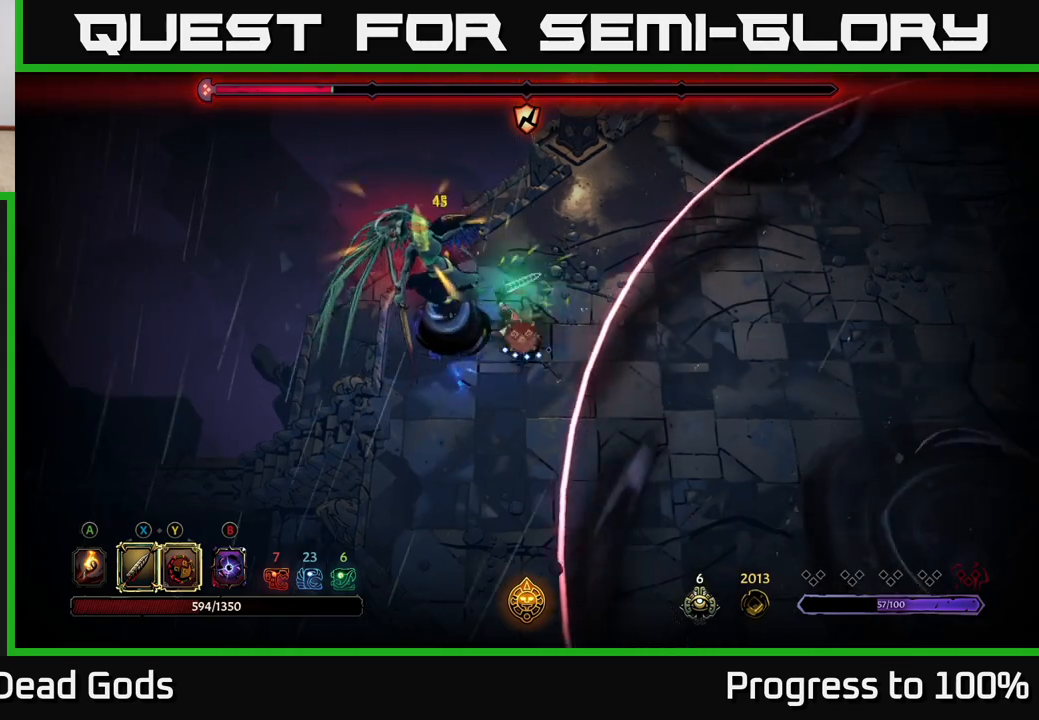
Gameplay with a controller (Xbox layout); each line is a JSON object with the inputs held at the frame after it. "events" lists button and stick changes between this image and that frame as [ms after this image, input, new state], when the widget could be followed in between.
{"buttons": [], "left_stick": "up-left", "right_stick": "center", "events": [[133, "R2", "down"], [133, "left_stick", "right"], [250, "R2", "up"], [317, "left_stick", "left"], [433, "left_stick", "up-left"]]}
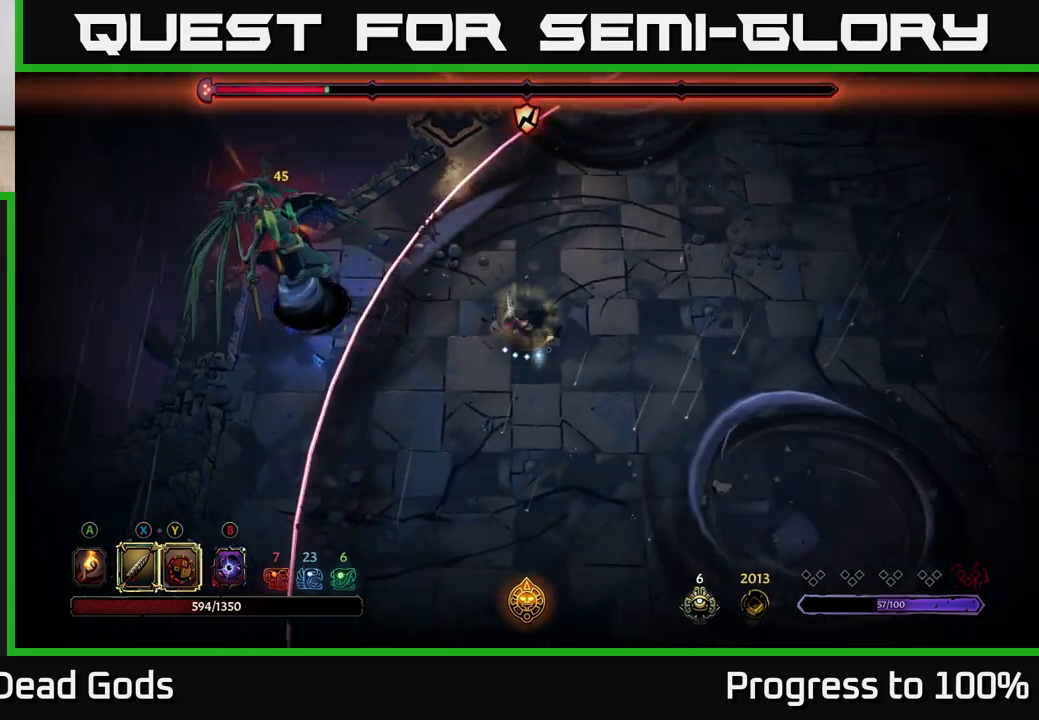
{"buttons": ["Y"], "left_stick": "left", "right_stick": "center", "events": [[100, "left_stick", "up"], [400, "left_stick", "left"], [500, "Y", "down"]]}
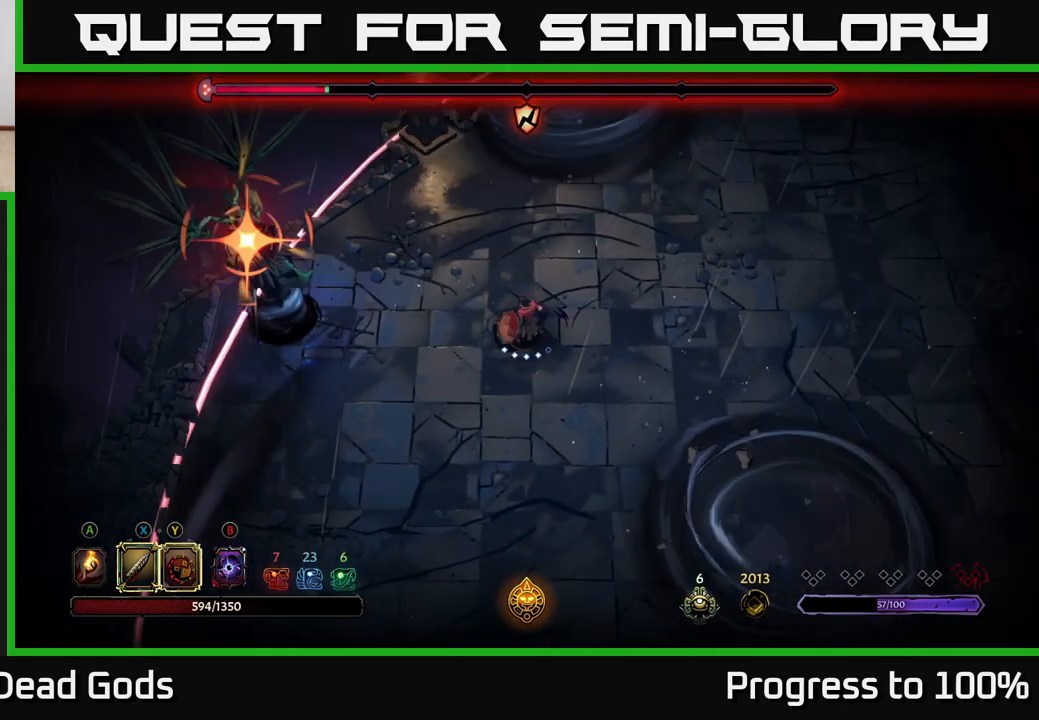
{"buttons": [], "left_stick": "left", "right_stick": "center", "events": [[317, "Y", "up"], [350, "R2", "down"], [500, "R2", "up"]]}
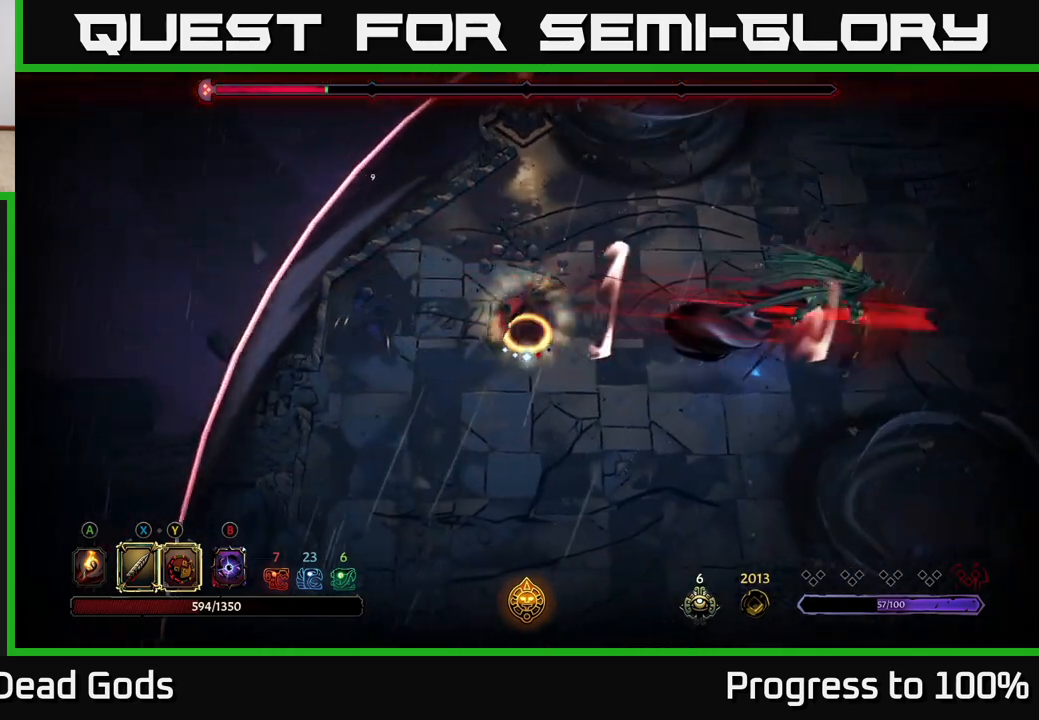
{"buttons": [], "left_stick": "right", "right_stick": "center", "events": [[83, "left_stick", "center"], [217, "left_stick", "right"]]}
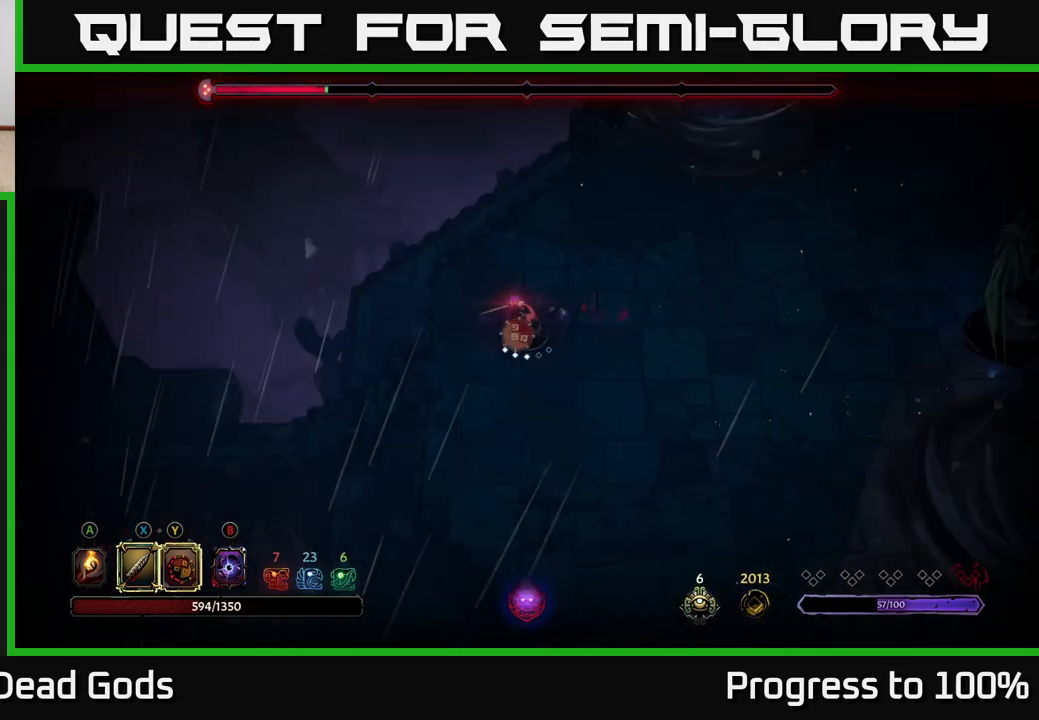
{"buttons": [], "left_stick": "right", "right_stick": "center", "events": []}
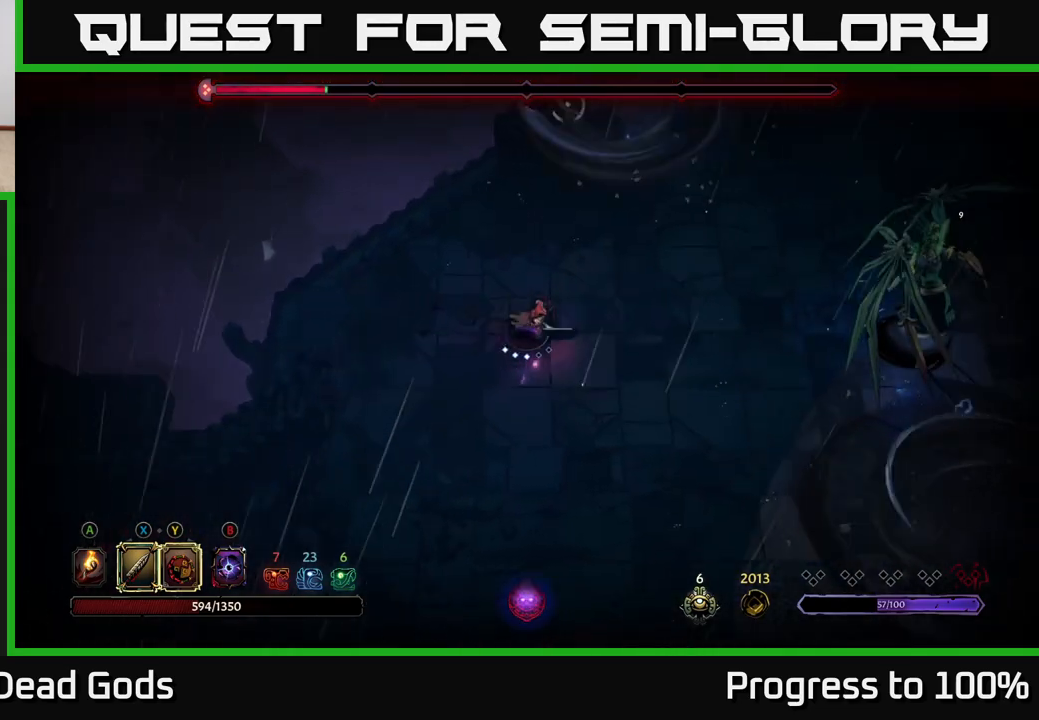
{"buttons": [], "left_stick": "right", "right_stick": "center", "events": []}
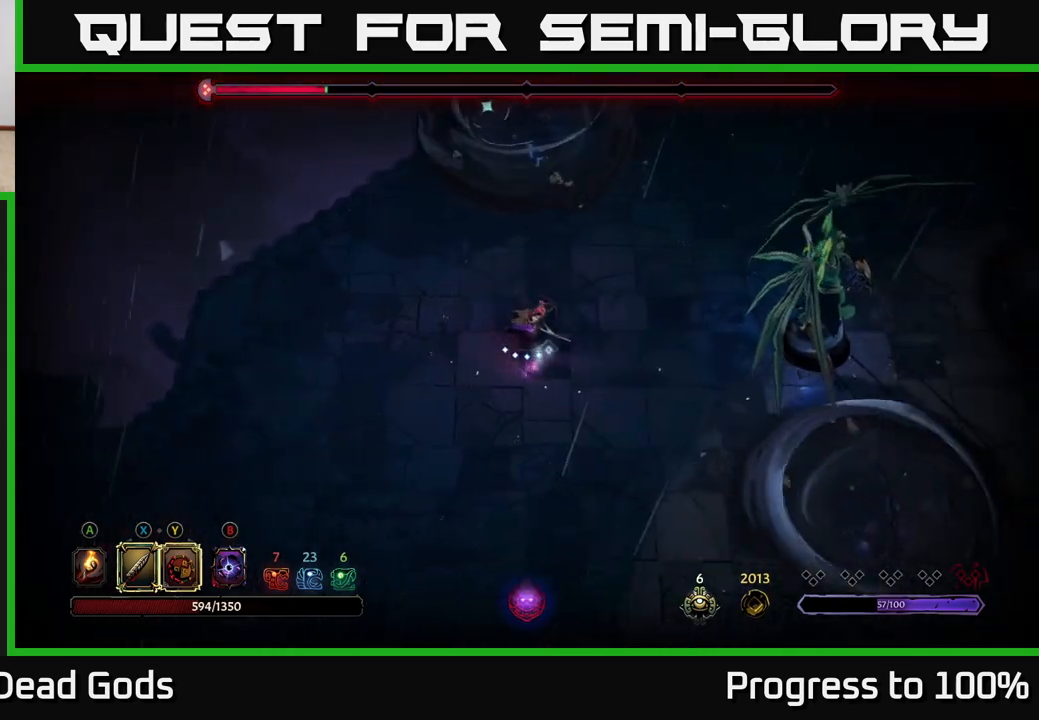
{"buttons": ["Y"], "left_stick": "right", "right_stick": "center", "events": [[250, "Y", "down"]]}
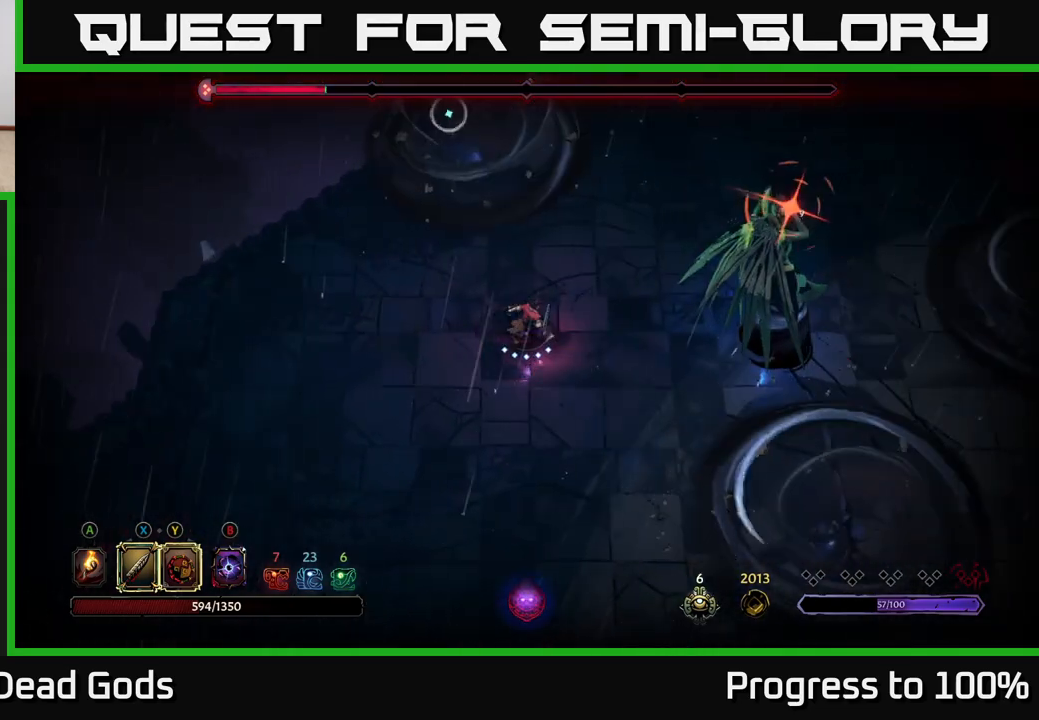
{"buttons": [], "left_stick": "up", "right_stick": "center", "events": [[150, "Y", "up"], [383, "R2", "down"], [450, "left_stick", "up"], [500, "R2", "up"]]}
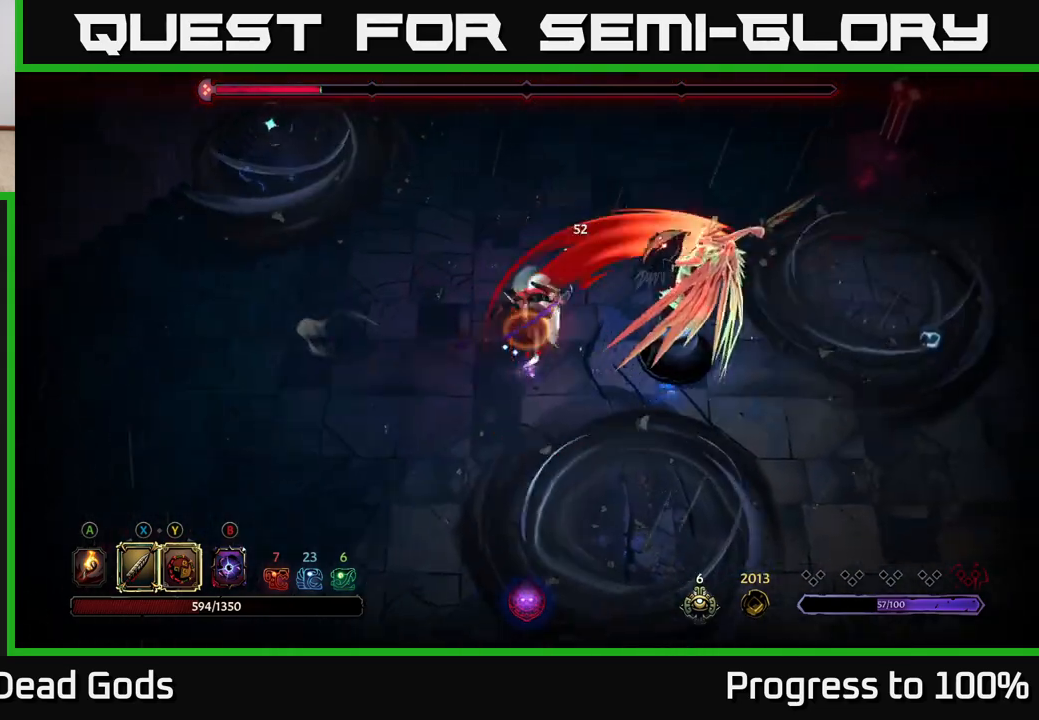
{"buttons": ["X"], "left_stick": "down", "right_stick": "center", "events": [[300, "left_stick", "down"], [400, "X", "down"]]}
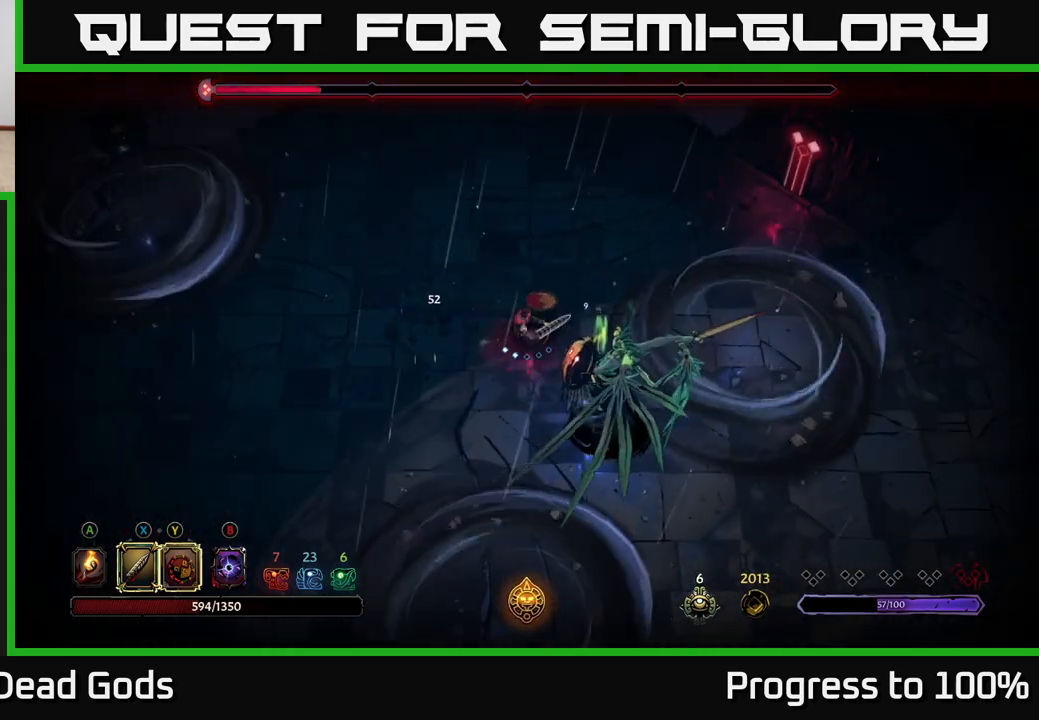
{"buttons": [], "left_stick": "down", "right_stick": "center", "events": [[67, "X", "up"], [333, "X", "down"], [500, "X", "up"]]}
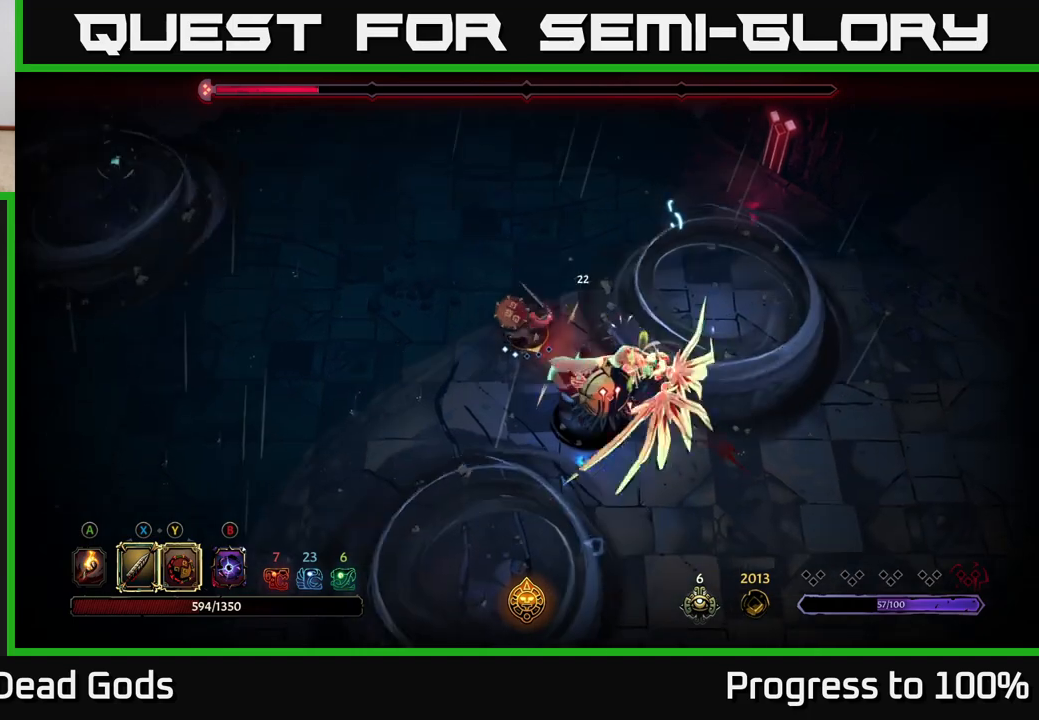
{"buttons": [], "left_stick": "center", "right_stick": "center", "events": [[317, "Y", "down"], [367, "left_stick", "center"], [400, "Y", "up"]]}
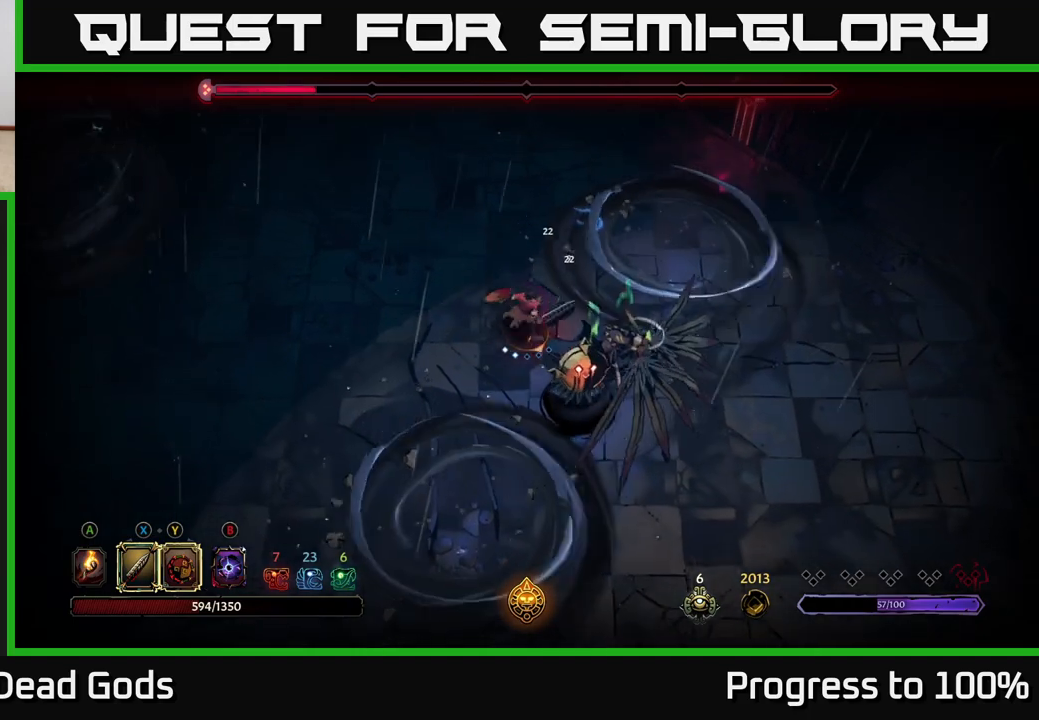
{"buttons": [], "left_stick": "up-left", "right_stick": "center", "events": [[267, "left_stick", "up-left"], [317, "R2", "down"], [467, "R2", "up"]]}
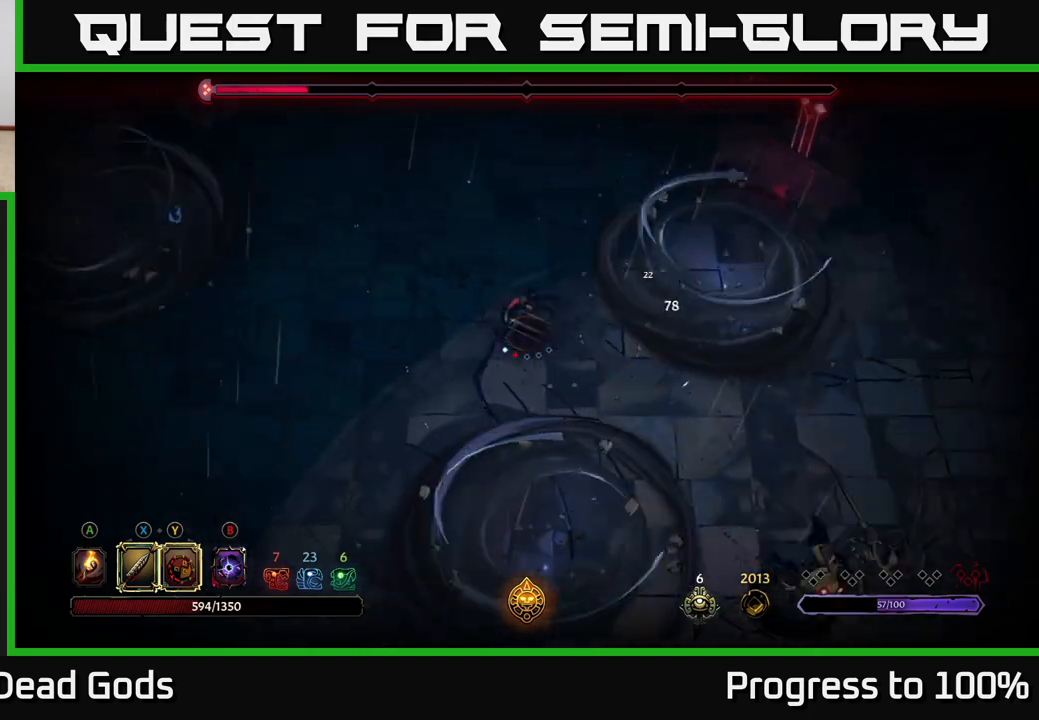
{"buttons": [], "left_stick": "left", "right_stick": "center", "events": [[167, "left_stick", "center"], [300, "left_stick", "left"]]}
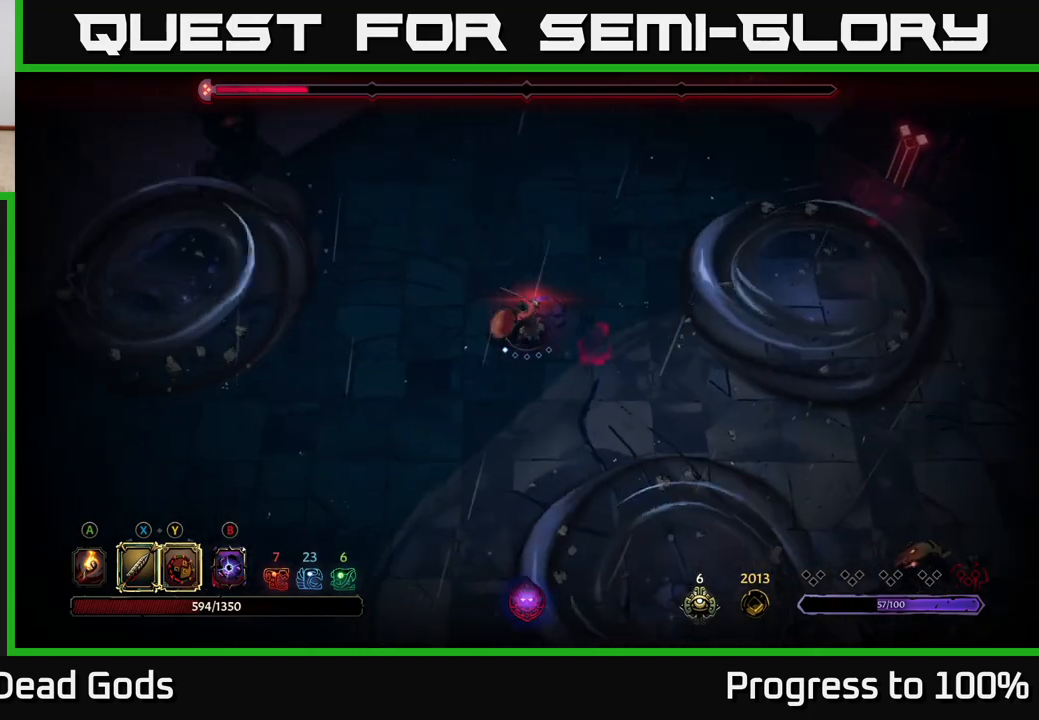
{"buttons": [], "left_stick": "down-left", "right_stick": "center", "events": [[33, "left_stick", "down-left"]]}
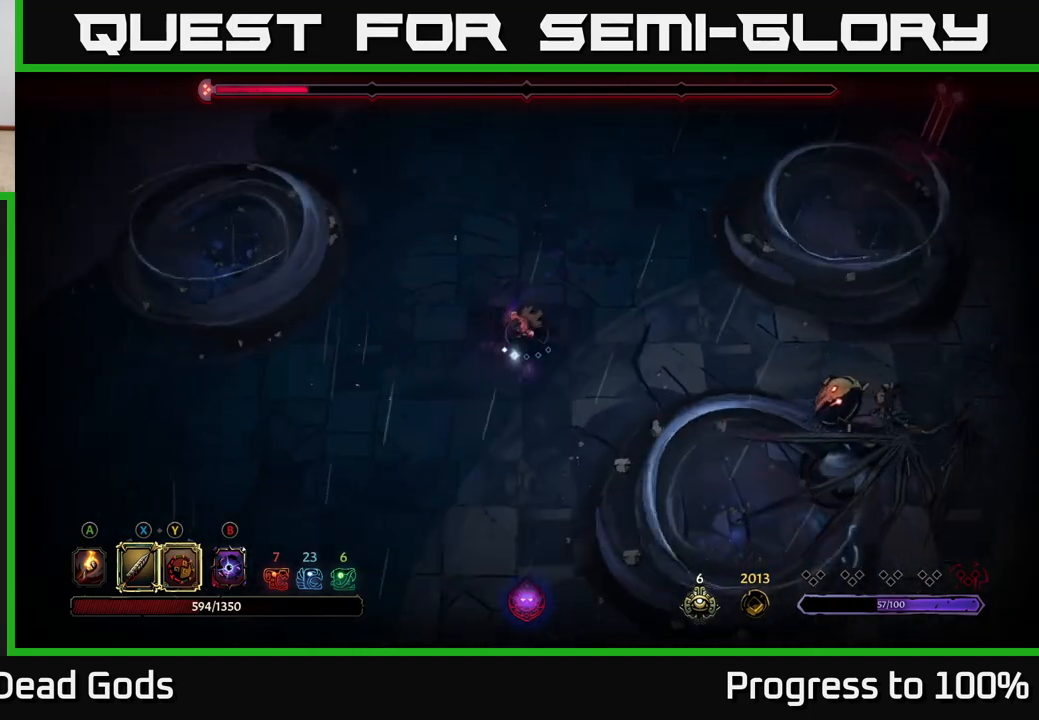
{"buttons": [], "left_stick": "down-left", "right_stick": "center", "events": []}
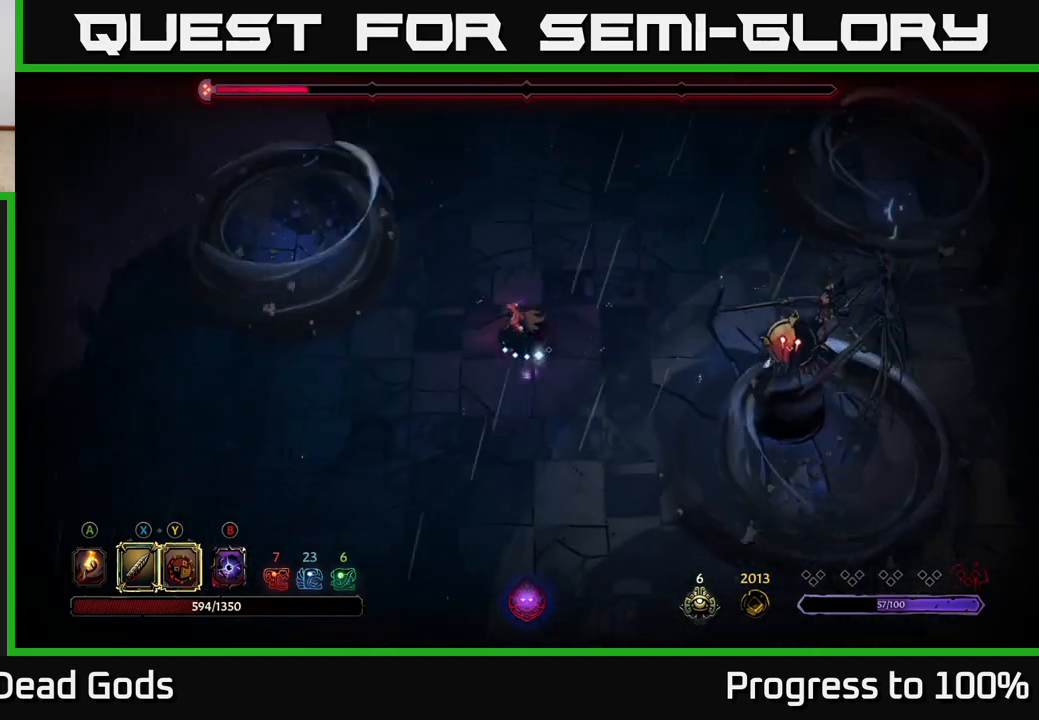
{"buttons": [], "left_stick": "down-right", "right_stick": "center", "events": [[100, "Y", "down"], [100, "left_stick", "down-right"], [400, "Y", "up"]]}
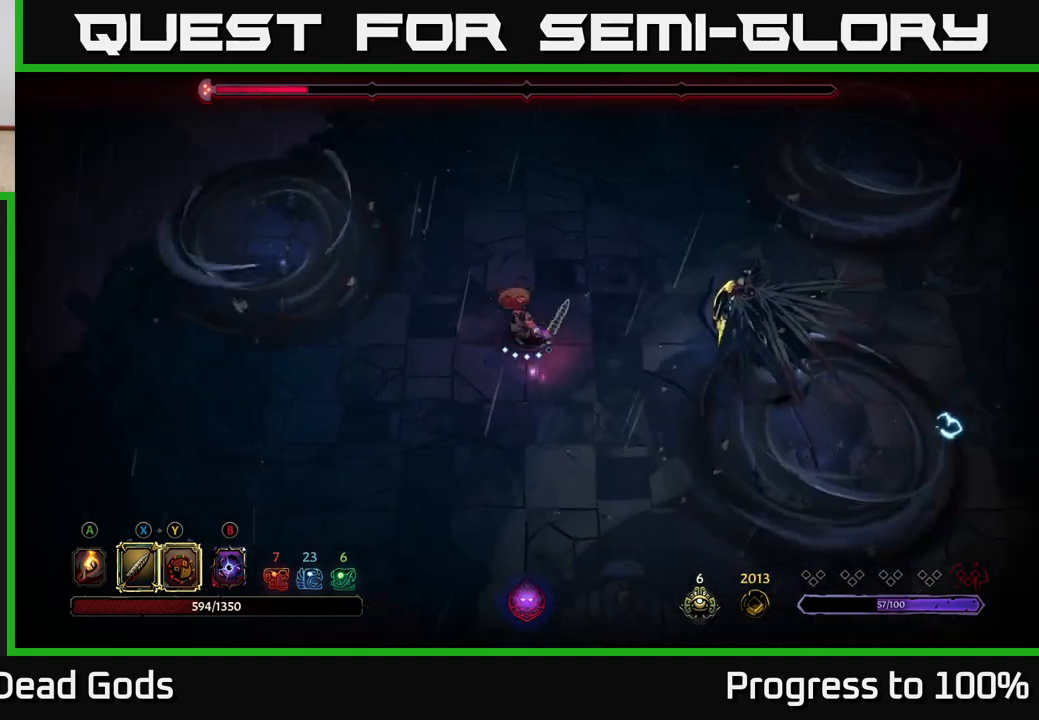
{"buttons": [], "left_stick": "right", "right_stick": "center", "events": [[67, "left_stick", "center"], [183, "left_stick", "down"], [333, "left_stick", "center"], [400, "left_stick", "right"]]}
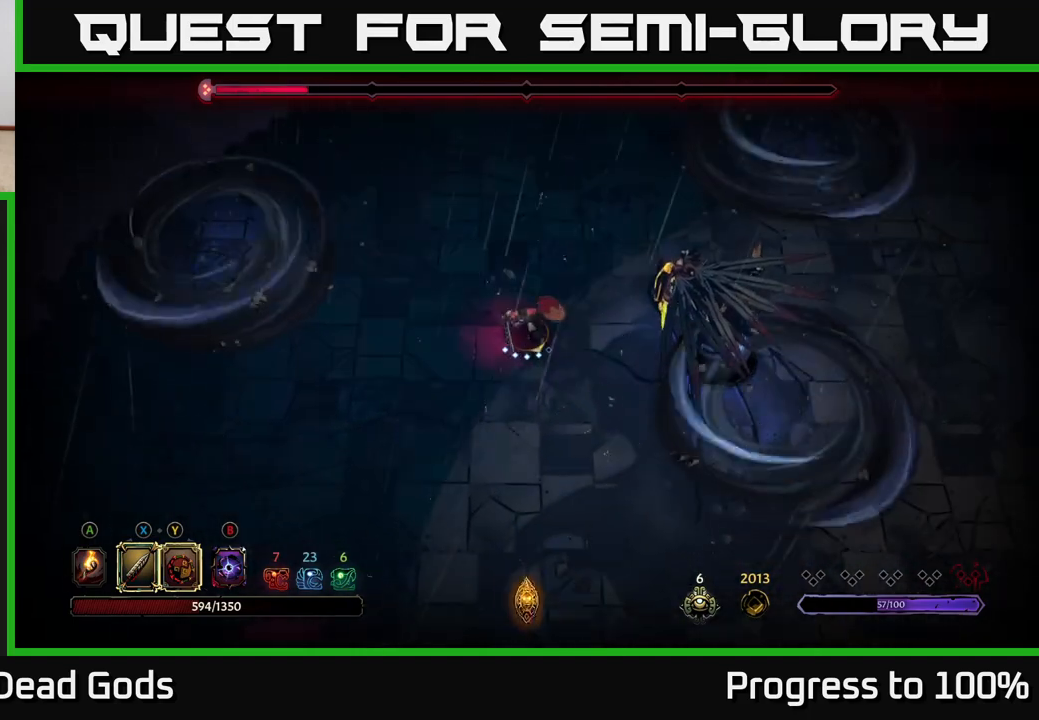
{"buttons": [], "left_stick": "right", "right_stick": "center", "events": [[67, "X", "down"], [167, "X", "up"]]}
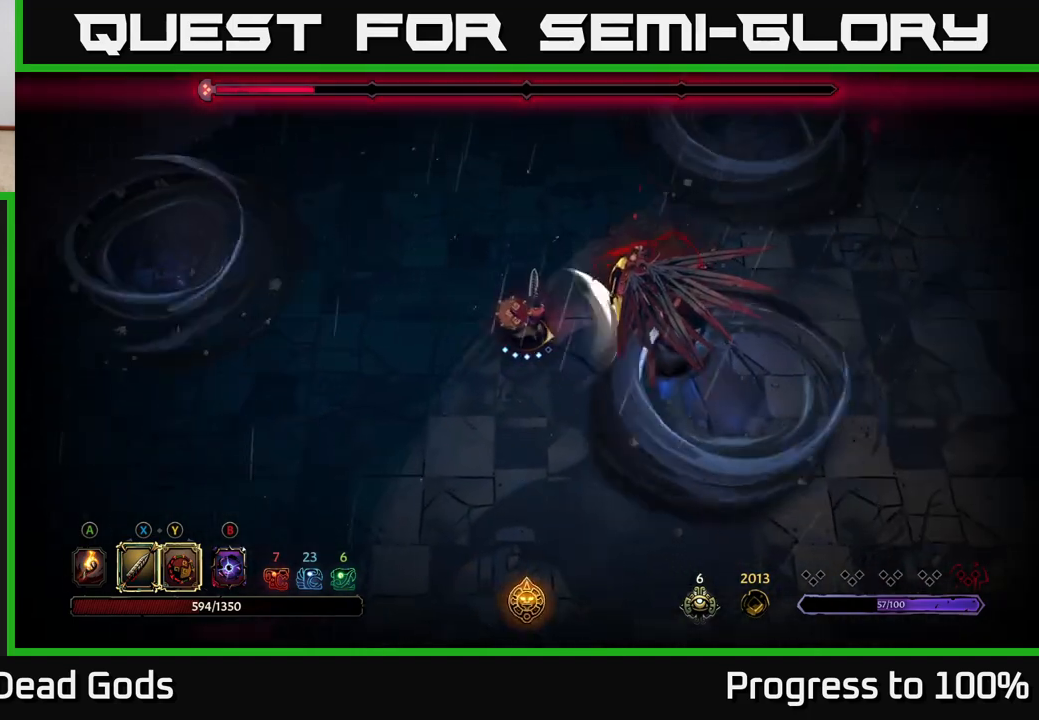
{"buttons": [], "left_stick": "center", "right_stick": "center", "events": [[50, "left_stick", "center"], [333, "X", "down"], [400, "X", "up"]]}
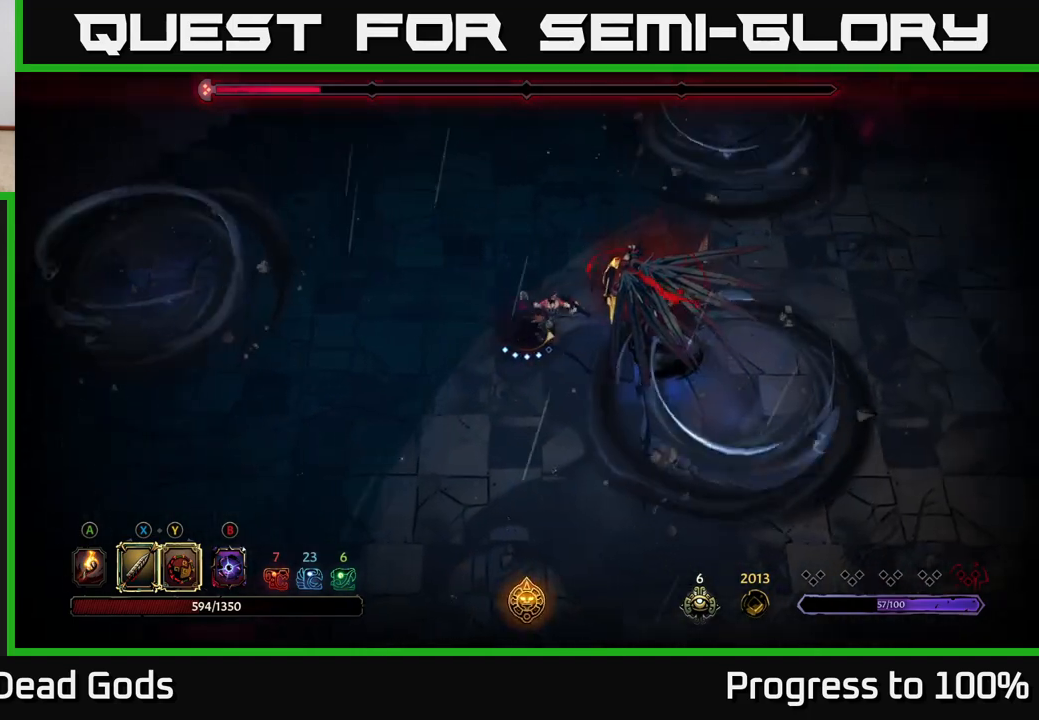
{"buttons": [], "left_stick": "left", "right_stick": "center", "events": [[417, "left_stick", "left"]]}
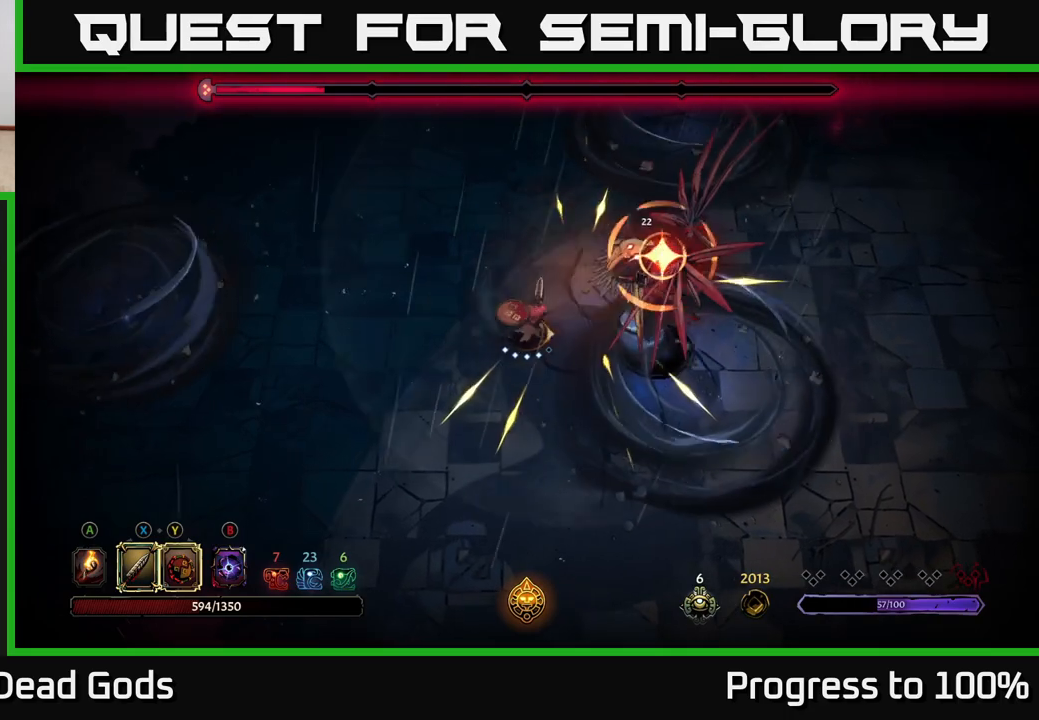
{"buttons": [], "left_stick": "down-right", "right_stick": "center", "events": [[217, "left_stick", "center"], [267, "R2", "down"], [283, "left_stick", "down-left"], [367, "R2", "up"], [500, "left_stick", "down-right"]]}
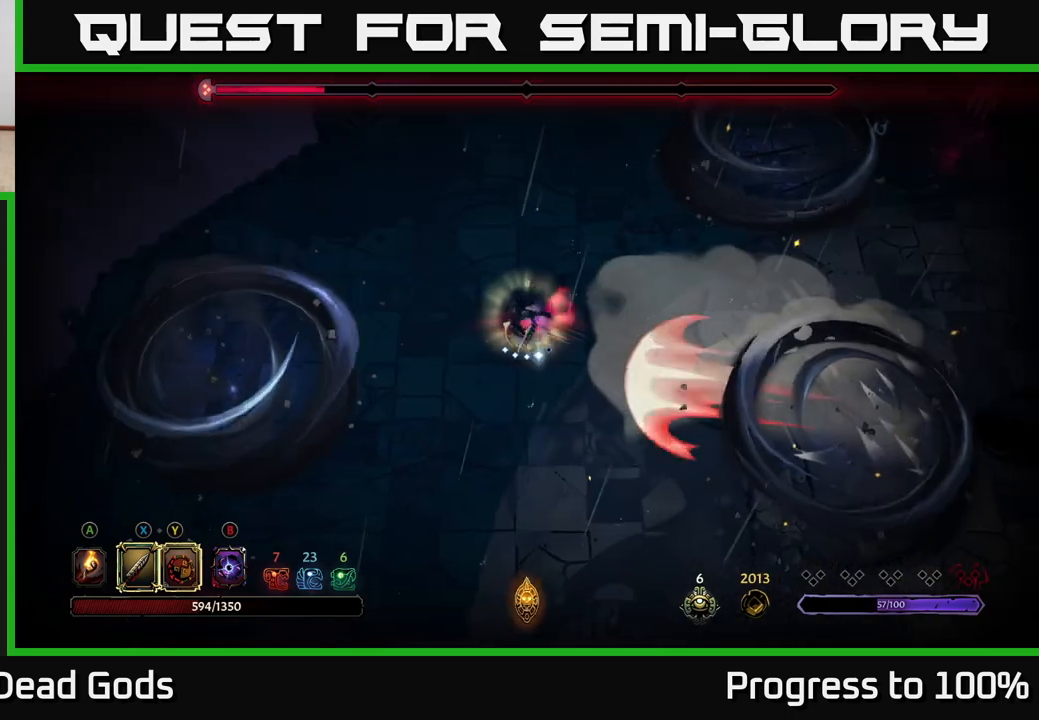
{"buttons": [], "left_stick": "down-right", "right_stick": "center", "events": [[83, "left_stick", "center"], [167, "left_stick", "right"], [367, "left_stick", "down-right"]]}
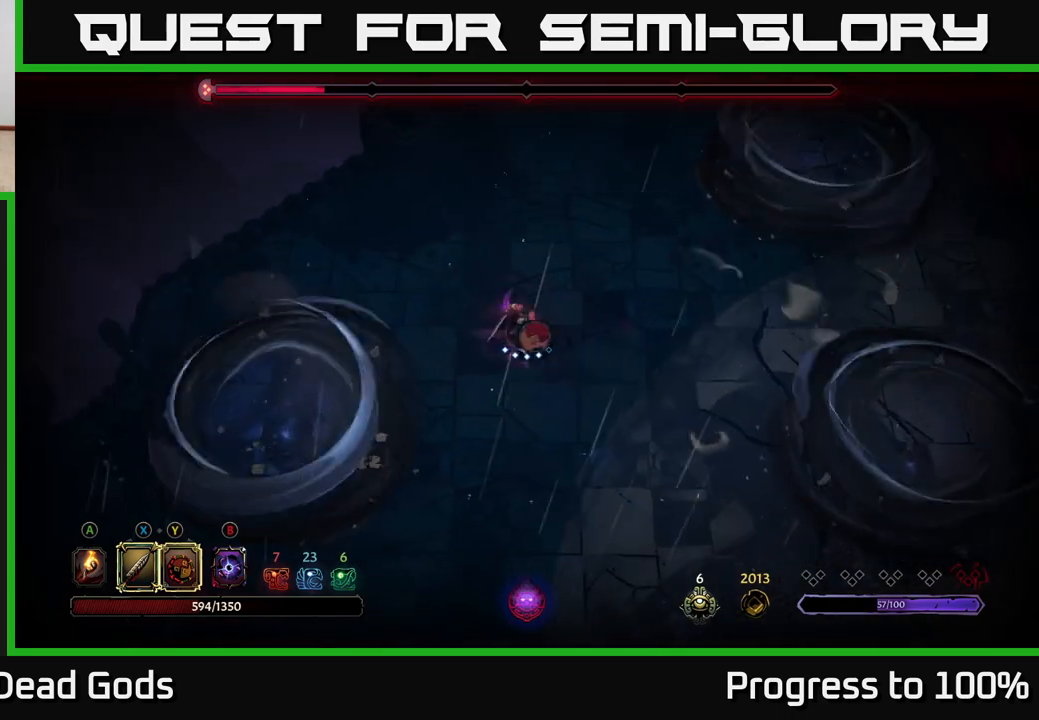
{"buttons": [], "left_stick": "down-right", "right_stick": "center", "events": [[17, "left_stick", "down"], [367, "left_stick", "down-right"]]}
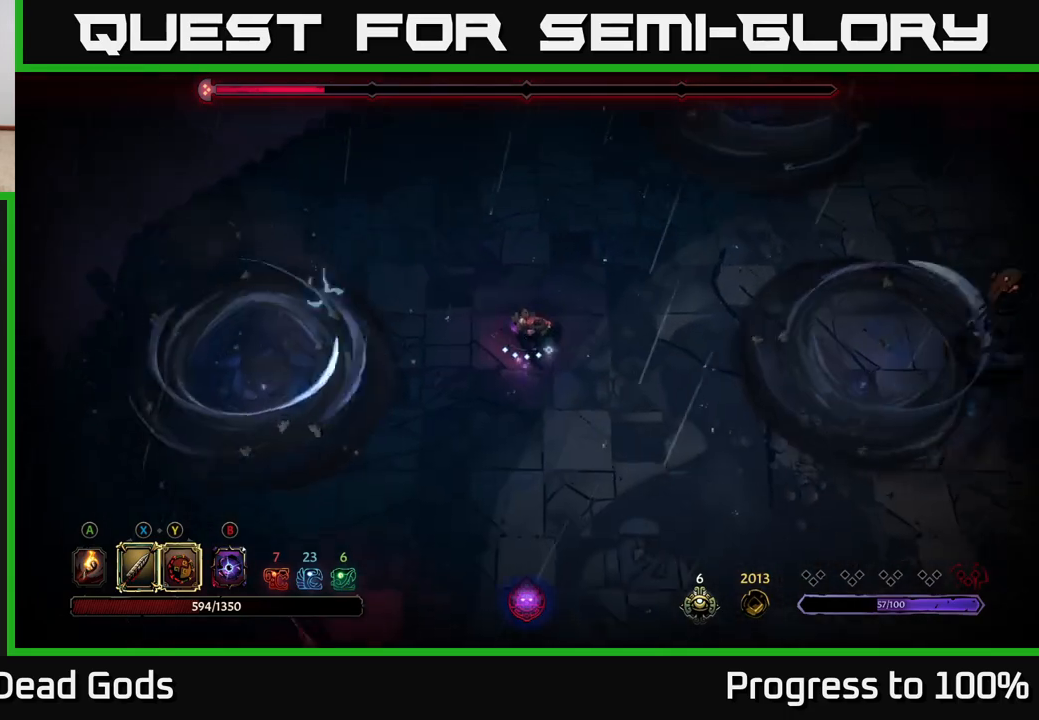
{"buttons": [], "left_stick": "down-right", "right_stick": "center", "events": []}
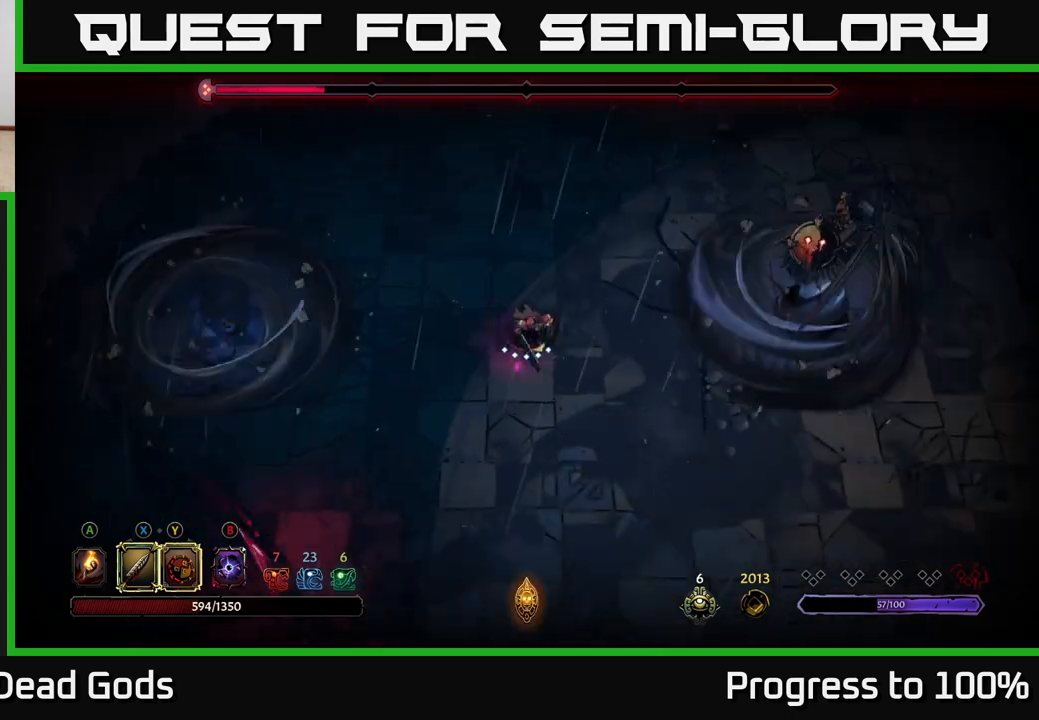
{"buttons": [], "left_stick": "right", "right_stick": "center", "events": [[17, "left_stick", "down"], [383, "left_stick", "right"]]}
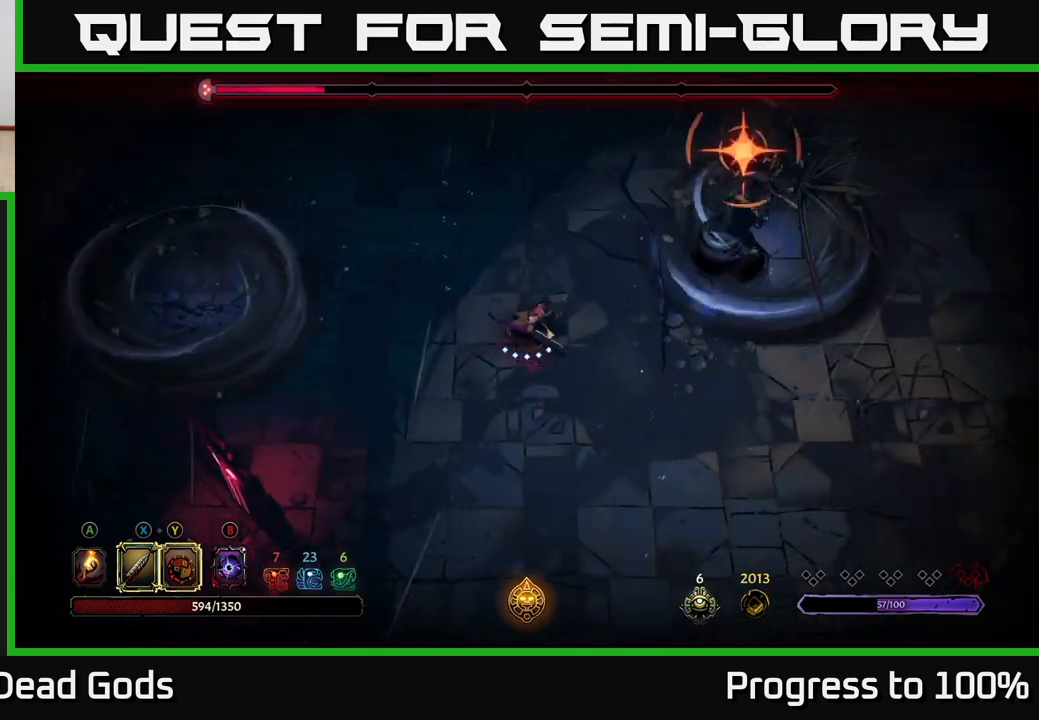
{"buttons": ["R2"], "left_stick": "left", "right_stick": "center", "events": [[117, "left_stick", "center"], [200, "left_stick", "down-right"], [250, "R2", "down"], [450, "left_stick", "center"], [500, "left_stick", "left"]]}
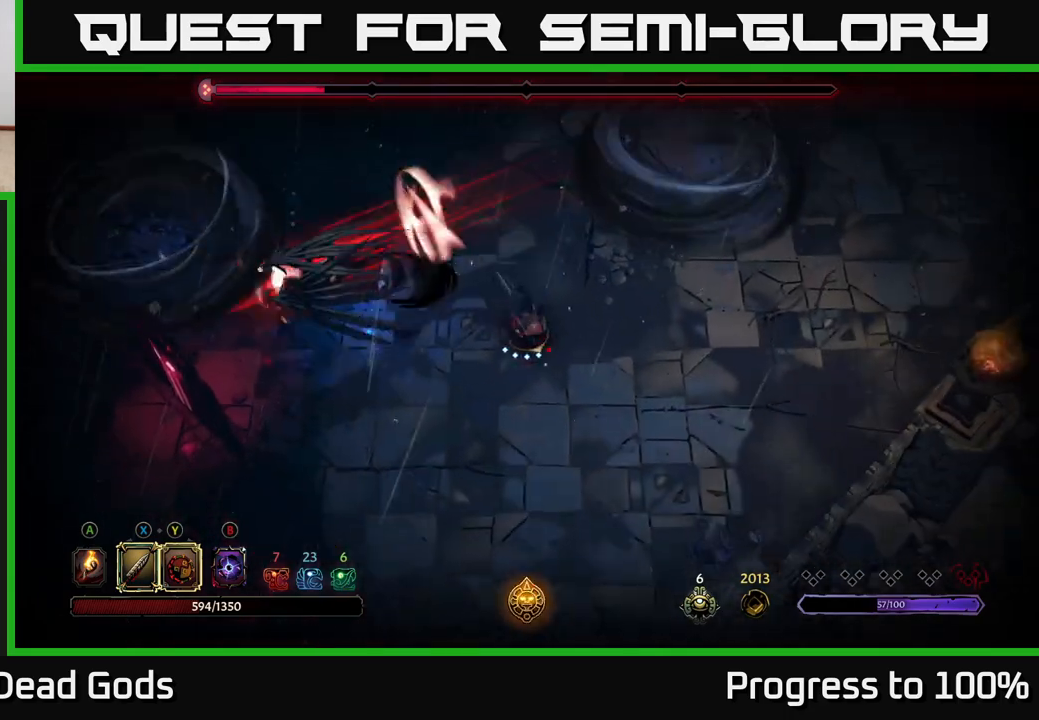
{"buttons": [], "left_stick": "left", "right_stick": "center", "events": [[17, "R2", "up"]]}
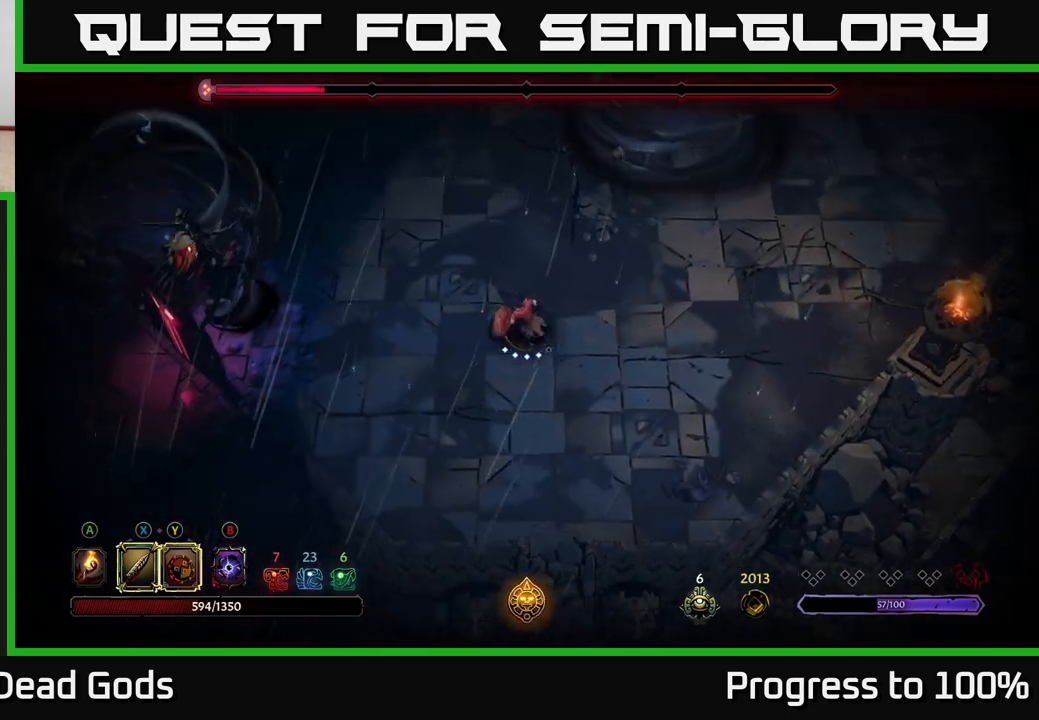
{"buttons": ["Y"], "left_stick": "left", "right_stick": "center", "events": [[417, "Y", "down"]]}
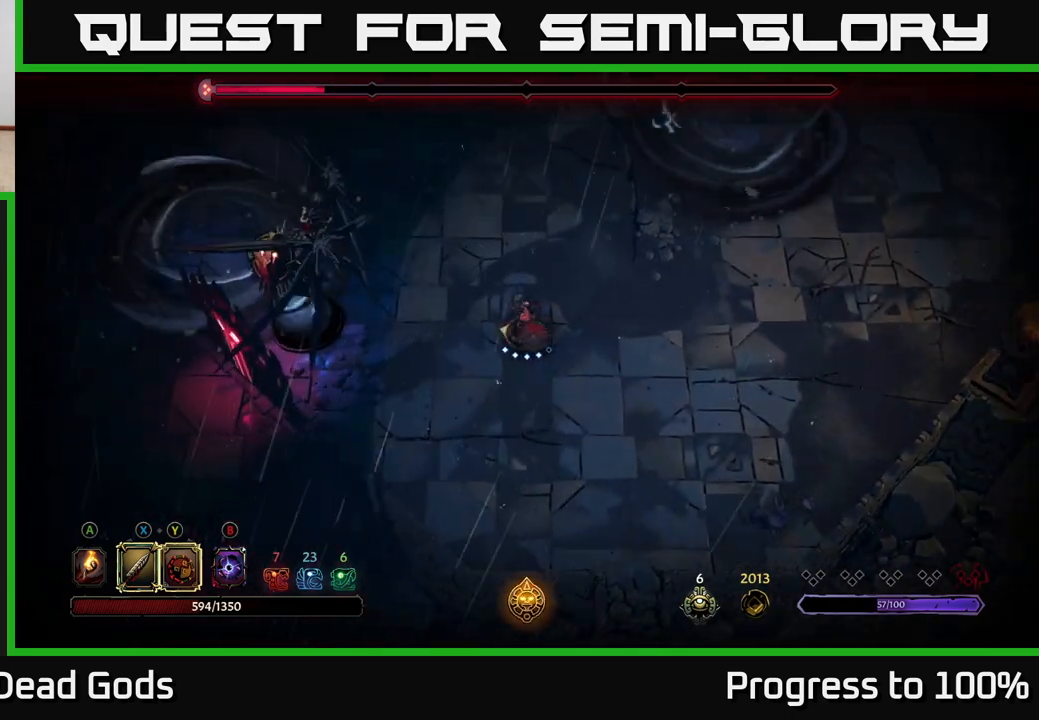
{"buttons": [], "left_stick": "center", "right_stick": "center", "events": [[267, "Y", "up"], [383, "left_stick", "center"]]}
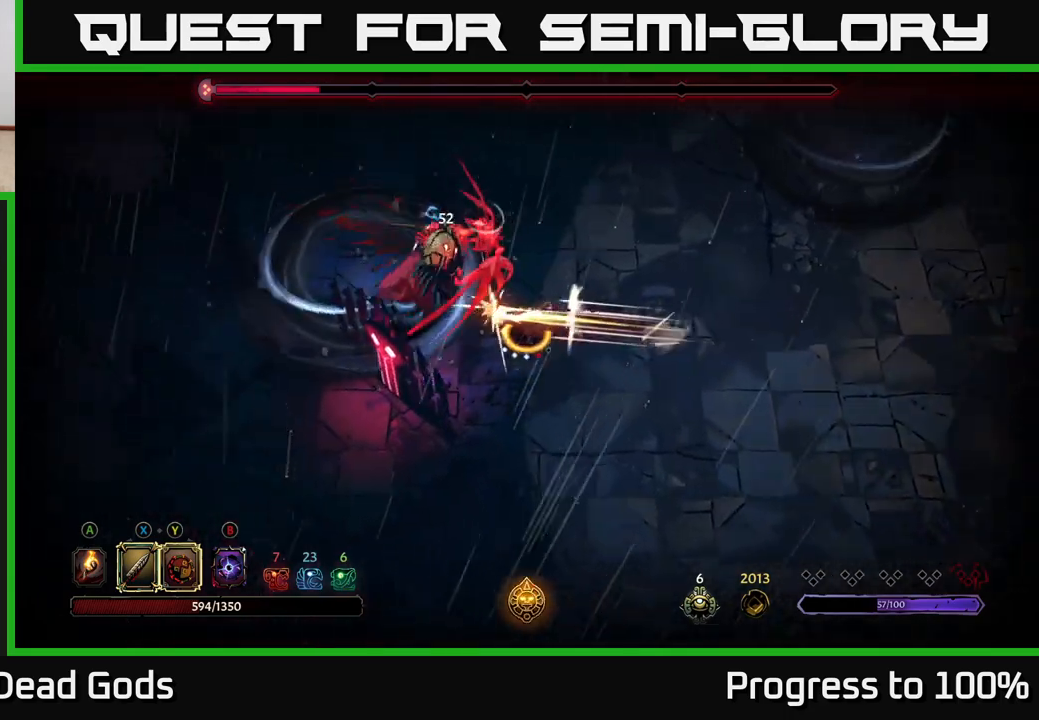
{"buttons": [], "left_stick": "right", "right_stick": "center", "events": [[33, "left_stick", "right"], [50, "R2", "down"], [167, "R2", "up"]]}